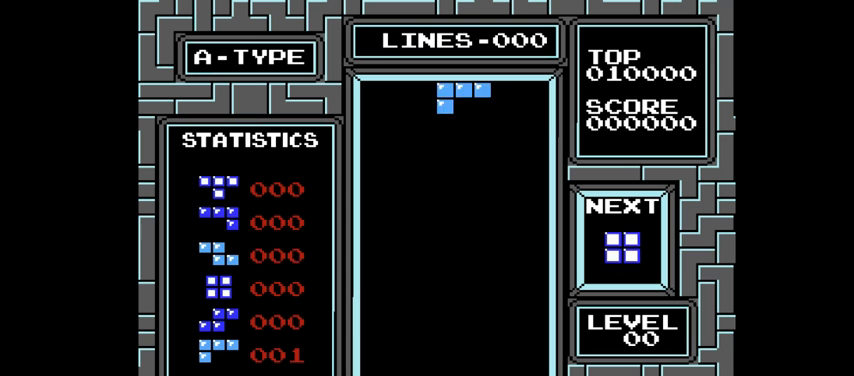
Gameplay with a controller (PlayStation layout); each line is a JSON object with the inputs held at the frame after it. "events" lists button and stick changes between this image and that frame as [ms after this image, input, new state], when the widget could be followed in between. Not read: L3 R3 left_stick.
{"buttons": ["DPAD_RIGHT"], "right_stick": "center", "events": [[133, "DPAD_RIGHT", "down"], [433, "CIRCLE", "down"], [467, "CIRCLE", "up"]]}
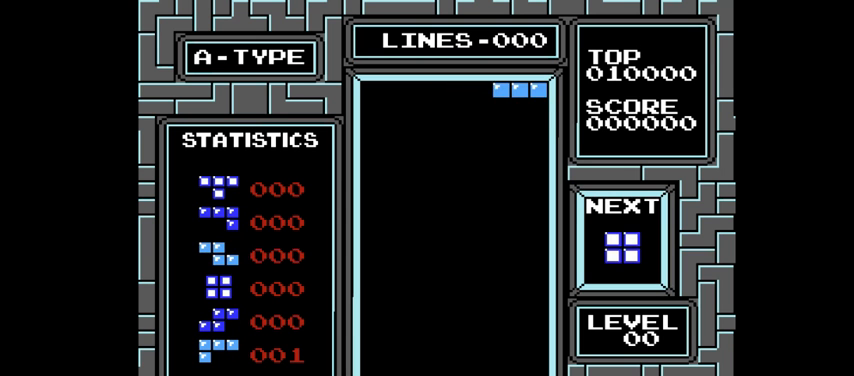
{"buttons": [], "right_stick": "center", "events": [[33, "DPAD_RIGHT", "up"], [100, "CIRCLE", "down"], [133, "CIRCLE", "up"], [333, "DPAD_DOWN", "down"], [400, "DPAD_DOWN", "up"]]}
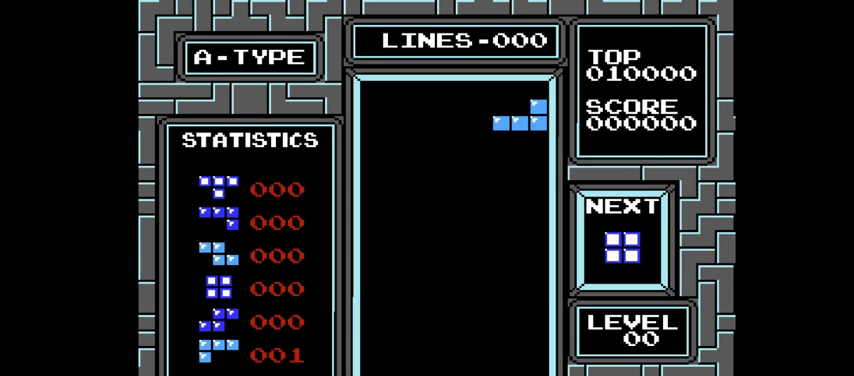
{"buttons": ["DPAD_DOWN"], "right_stick": "center", "events": [[133, "DPAD_LEFT", "down"], [200, "DPAD_LEFT", "up"], [300, "DPAD_DOWN", "down"]]}
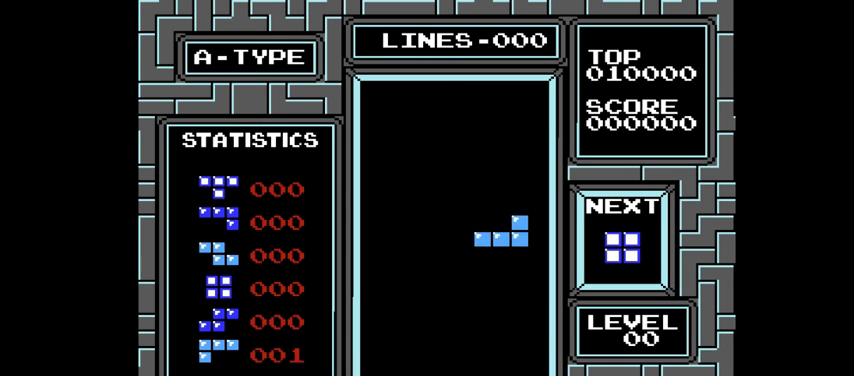
{"buttons": [], "right_stick": "center", "events": [[467, "DPAD_DOWN", "up"]]}
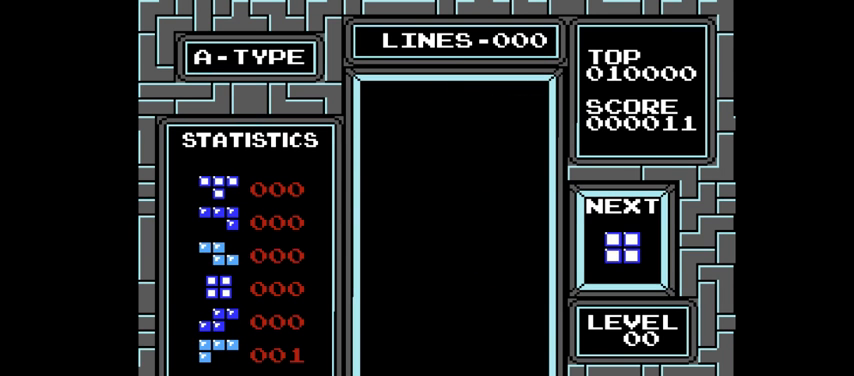
{"buttons": ["DPAD_LEFT"], "right_stick": "center", "events": [[67, "DPAD_LEFT", "down"]]}
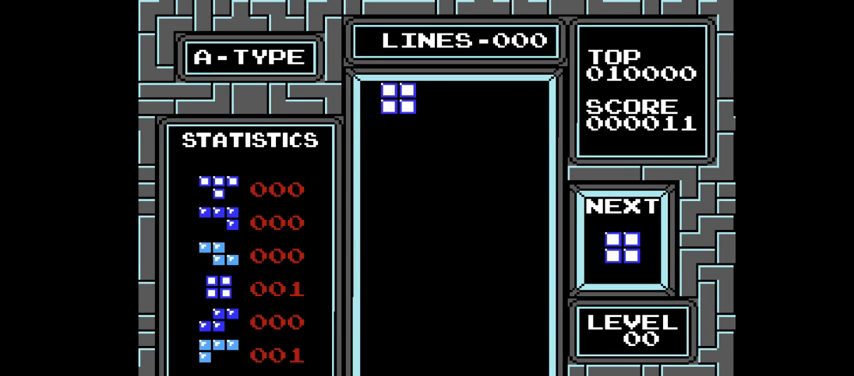
{"buttons": ["DPAD_DOWN"], "right_stick": "center", "events": [[167, "DPAD_LEFT", "up"], [267, "DPAD_DOWN", "down"]]}
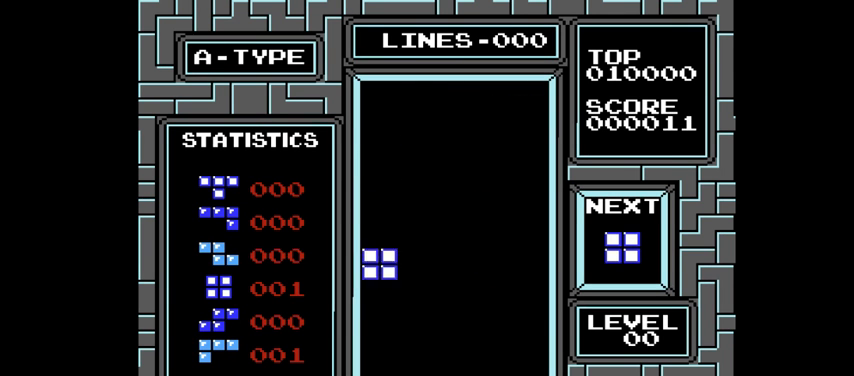
{"buttons": ["DPAD_LEFT"], "right_stick": "center", "events": [[467, "DPAD_DOWN", "up"], [467, "DPAD_LEFT", "down"]]}
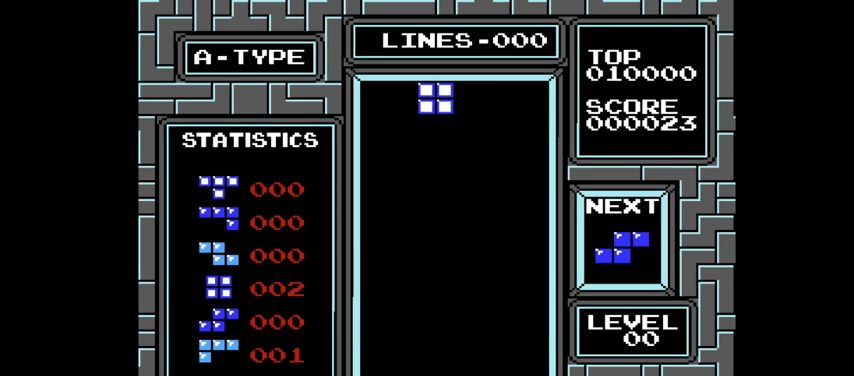
{"buttons": ["DPAD_DOWN"], "right_stick": "center", "events": [[400, "DPAD_DOWN", "down"], [400, "DPAD_LEFT", "up"]]}
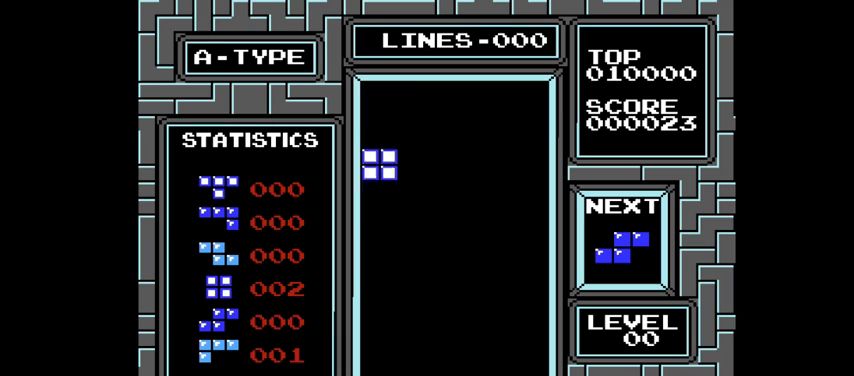
{"buttons": ["DPAD_DOWN"], "right_stick": "center", "events": []}
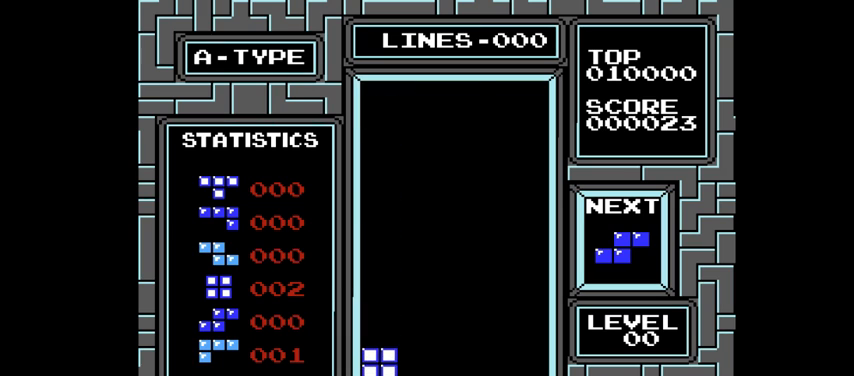
{"buttons": ["DPAD_DOWN"], "right_stick": "center", "events": [[33, "DPAD_DOWN", "up"], [267, "DPAD_DOWN", "down"]]}
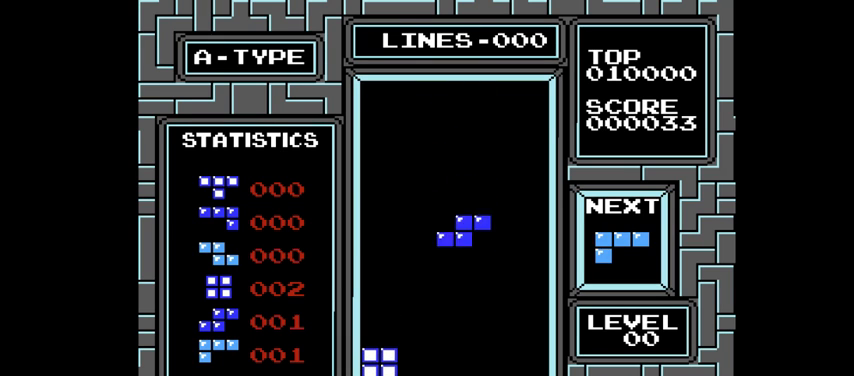
{"buttons": ["DPAD_DOWN"], "right_stick": "center", "events": []}
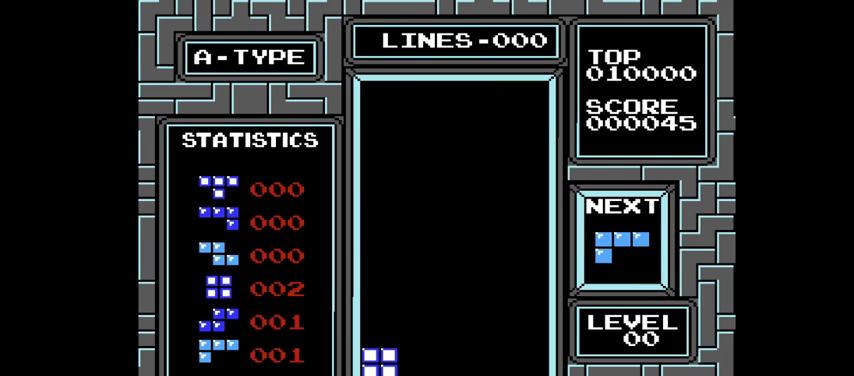
{"buttons": ["CROSS"], "right_stick": "center", "events": [[67, "DPAD_DOWN", "up"], [67, "DPAD_LEFT", "down"], [367, "DPAD_LEFT", "up"], [433, "CROSS", "down"]]}
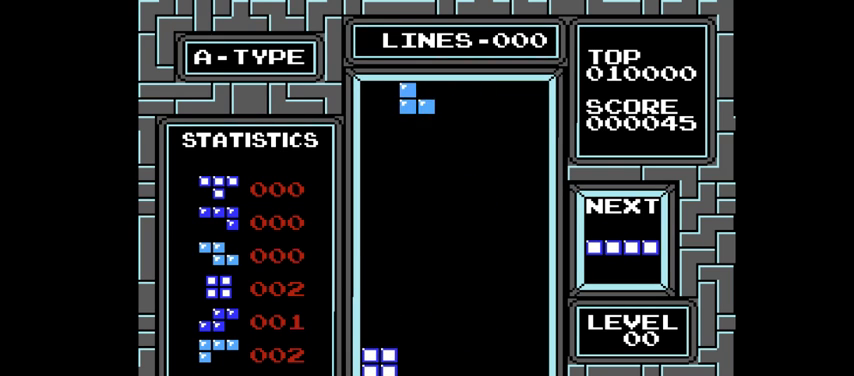
{"buttons": ["DPAD_DOWN"], "right_stick": "center", "events": [[67, "CROSS", "up"], [333, "DPAD_DOWN", "down"]]}
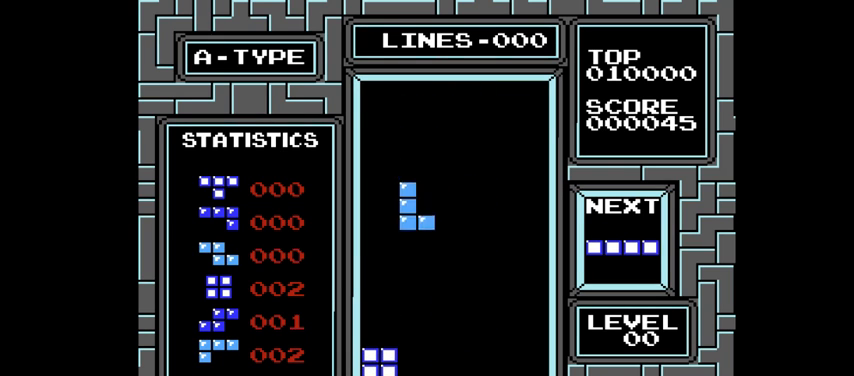
{"buttons": ["DPAD_DOWN"], "right_stick": "center", "events": []}
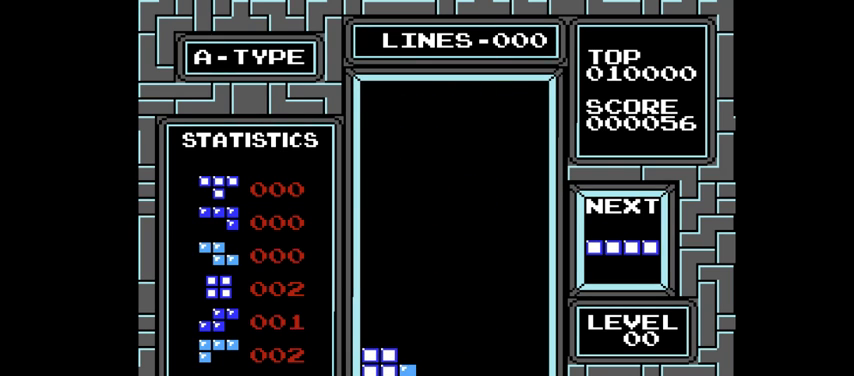
{"buttons": ["DPAD_RIGHT"], "right_stick": "center", "events": [[33, "DPAD_DOWN", "up"], [200, "DPAD_RIGHT", "down"], [400, "CIRCLE", "down"], [500, "CIRCLE", "up"]]}
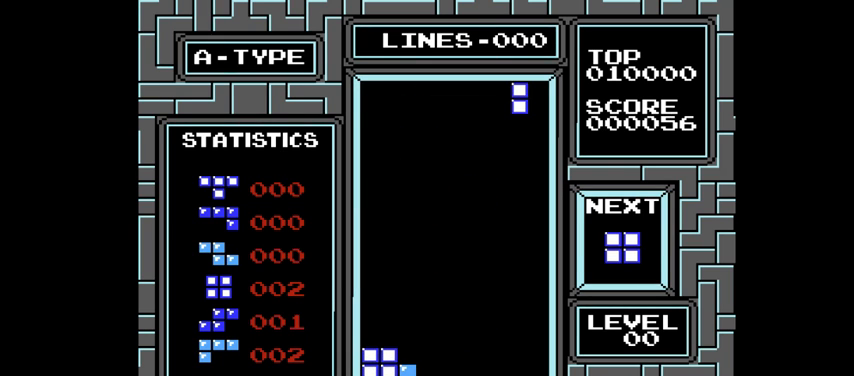
{"buttons": ["DPAD_DOWN"], "right_stick": "center", "events": [[100, "DPAD_RIGHT", "up"], [267, "DPAD_DOWN", "down"]]}
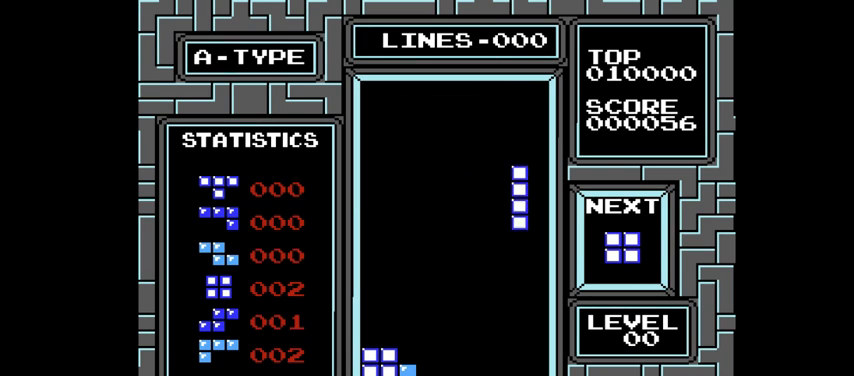
{"buttons": [], "right_stick": "center", "events": [[467, "DPAD_DOWN", "up"]]}
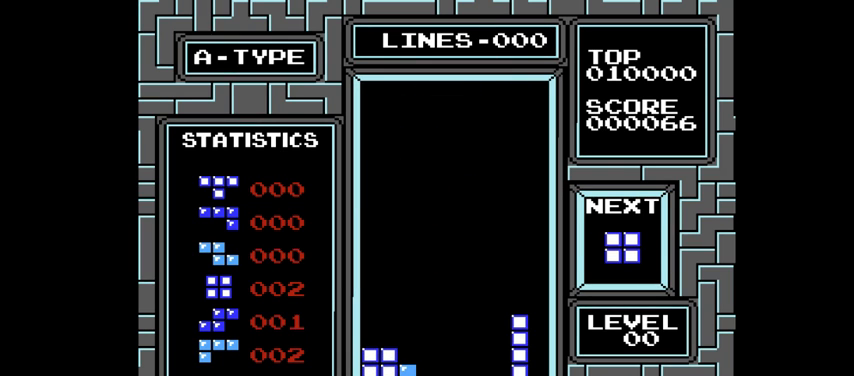
{"buttons": [], "right_stick": "center", "events": [[67, "DPAD_LEFT", "down"], [300, "DPAD_LEFT", "up"]]}
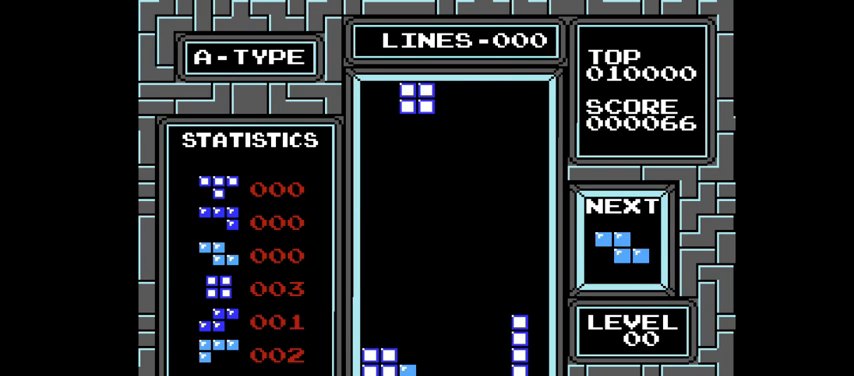
{"buttons": ["DPAD_DOWN"], "right_stick": "center", "events": [[100, "DPAD_RIGHT", "down"], [233, "DPAD_RIGHT", "up"], [300, "DPAD_DOWN", "down"]]}
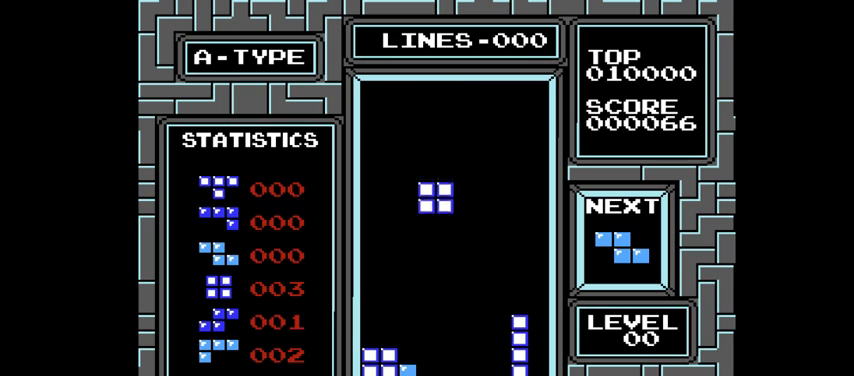
{"buttons": ["DPAD_DOWN"], "right_stick": "center", "events": []}
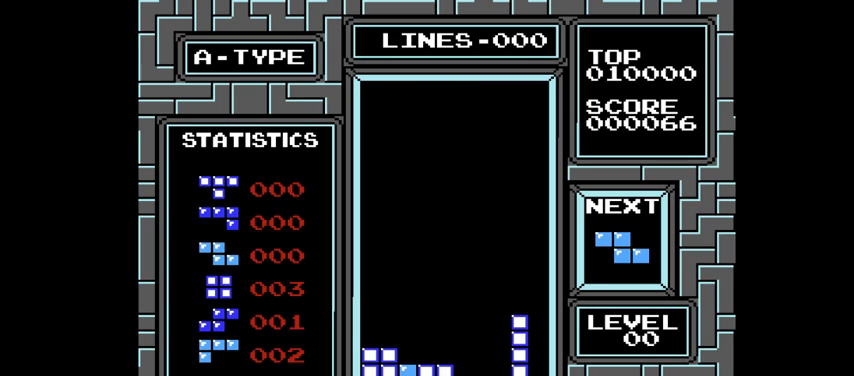
{"buttons": ["DPAD_DOWN"], "right_stick": "center", "events": [[67, "DPAD_DOWN", "up"], [200, "DPAD_DOWN", "down"]]}
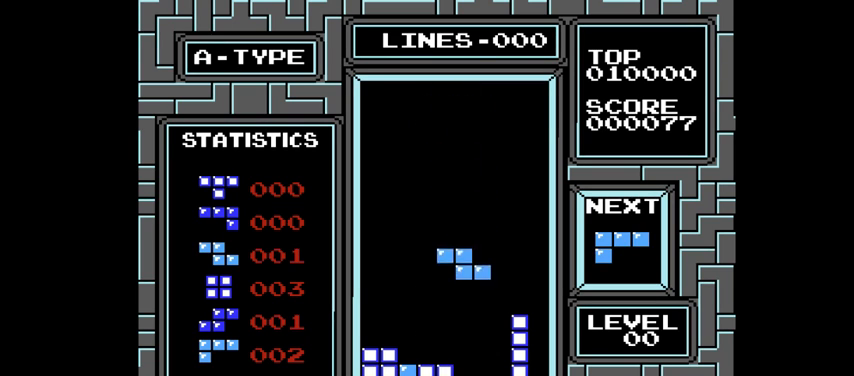
{"buttons": ["DPAD_RIGHT"], "right_stick": "center", "events": [[400, "DPAD_DOWN", "up"], [500, "DPAD_RIGHT", "down"]]}
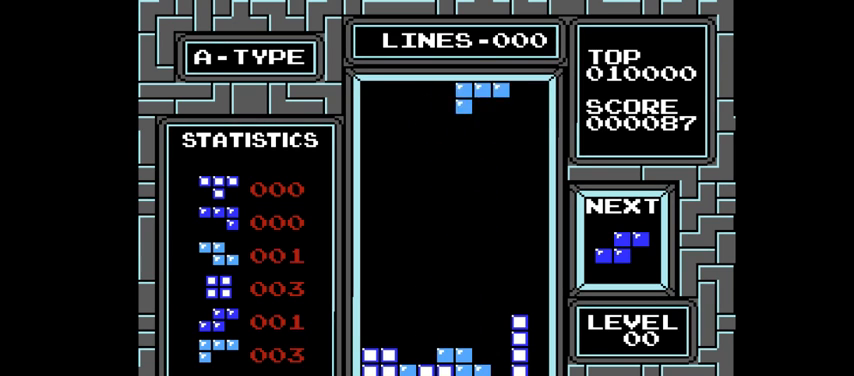
{"buttons": ["DPAD_DOWN"], "right_stick": "center", "events": [[167, "CIRCLE", "down"], [233, "CIRCLE", "up"], [300, "DPAD_RIGHT", "up"], [467, "DPAD_DOWN", "down"]]}
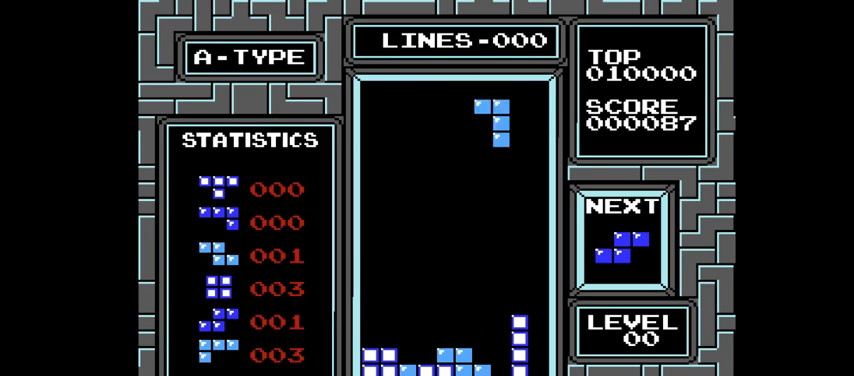
{"buttons": ["DPAD_DOWN"], "right_stick": "center", "events": []}
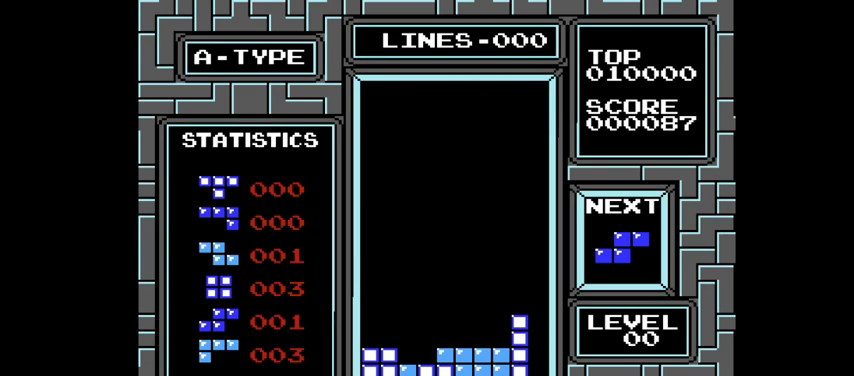
{"buttons": [], "right_stick": "center", "events": [[167, "DPAD_DOWN", "up"], [267, "DPAD_LEFT", "down"], [500, "DPAD_LEFT", "up"]]}
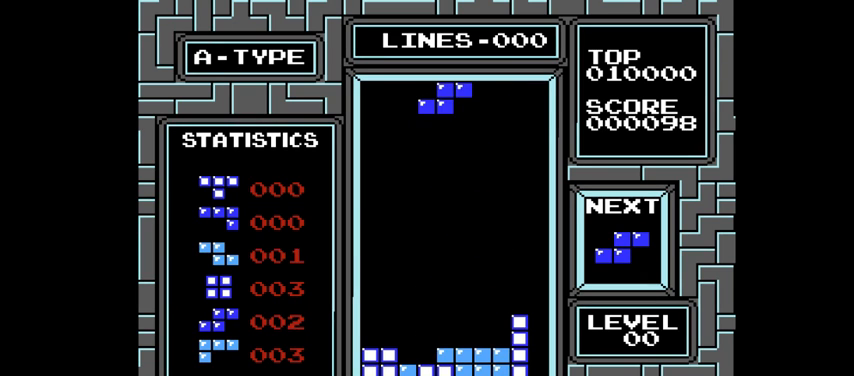
{"buttons": ["DPAD_DOWN"], "right_stick": "center", "events": [[267, "DPAD_LEFT", "down"], [400, "DPAD_LEFT", "up"], [433, "DPAD_DOWN", "down"]]}
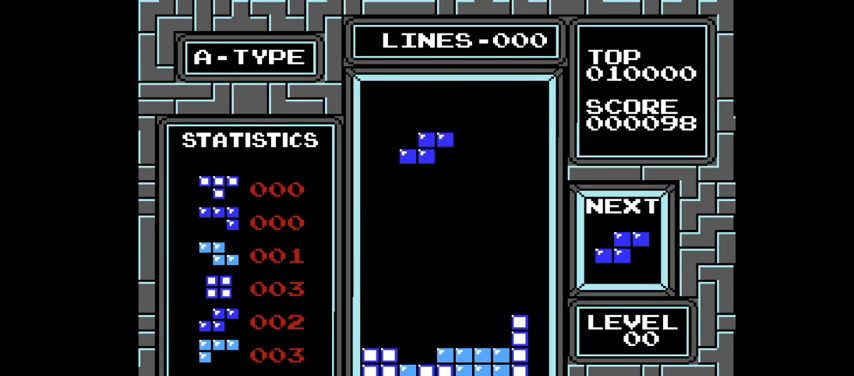
{"buttons": ["DPAD_DOWN"], "right_stick": "center", "events": []}
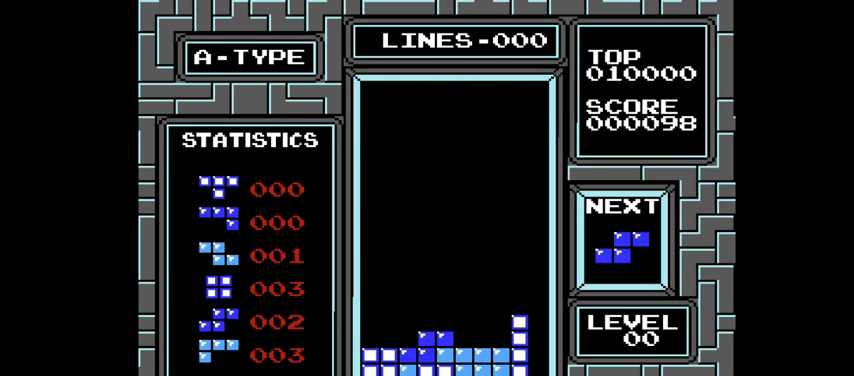
{"buttons": [], "right_stick": "center", "events": [[33, "DPAD_DOWN", "up"], [200, "DPAD_LEFT", "down"], [333, "DPAD_LEFT", "up"], [400, "DPAD_LEFT", "down"], [467, "DPAD_LEFT", "up"]]}
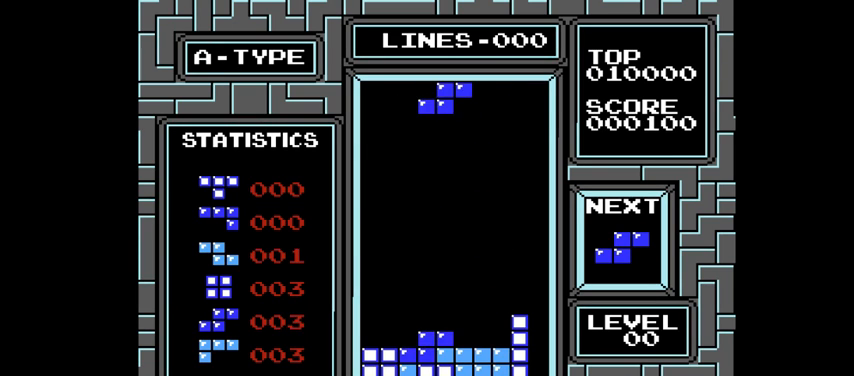
{"buttons": ["DPAD_LEFT"], "right_stick": "center", "events": [[67, "DPAD_LEFT", "down"], [200, "DPAD_LEFT", "up"], [467, "DPAD_LEFT", "down"]]}
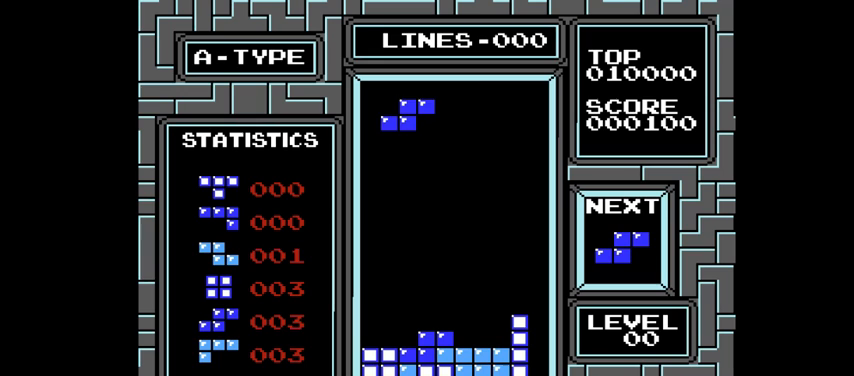
{"buttons": ["DPAD_DOWN"], "right_stick": "center", "events": [[67, "DPAD_LEFT", "up"], [200, "DPAD_DOWN", "down"]]}
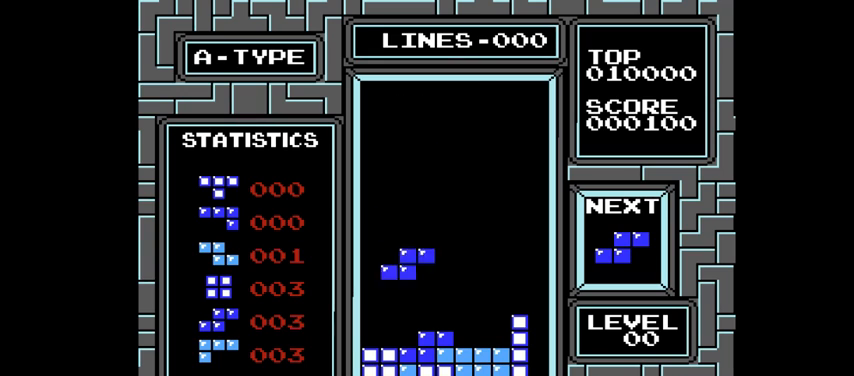
{"buttons": ["DPAD_LEFT"], "right_stick": "center", "events": [[333, "DPAD_DOWN", "up"], [467, "DPAD_LEFT", "down"]]}